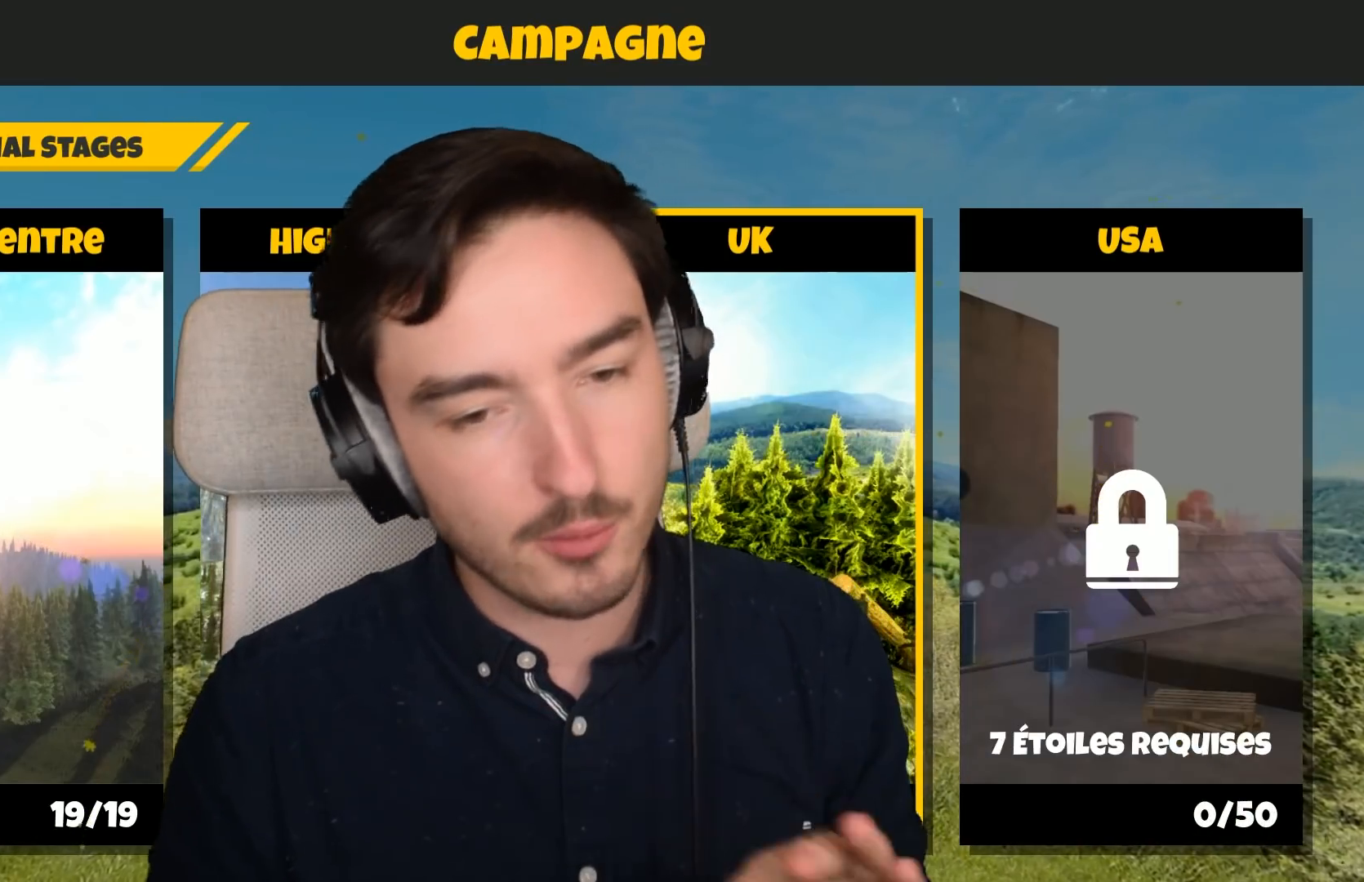
Gameplay with a controller (Xbox layout); each line is a JSON object with the inputs held at the frame after it. "events" lists button and stick changes between this image and that frame as [ms after this image, input, new state], when the widget could be followed in between. Not read: L3.
{"buttons": ["A"], "left_stick": "center", "right_stick": "center", "events": [[467, "A", "down"]]}
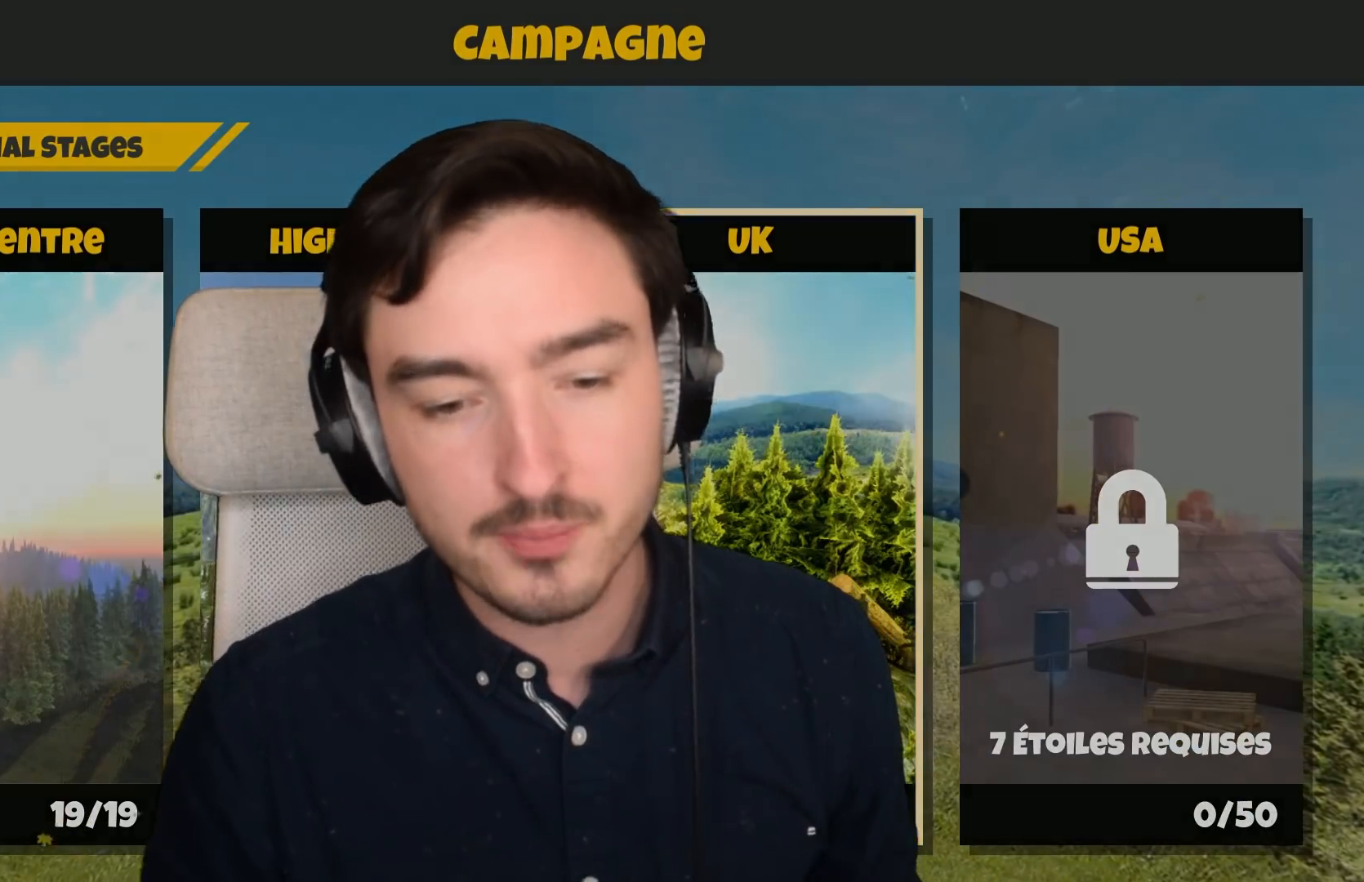
{"buttons": ["A"], "left_stick": "right", "right_stick": "center", "events": [[17, "A", "up"], [67, "A", "down"], [133, "left_stick", "right"]]}
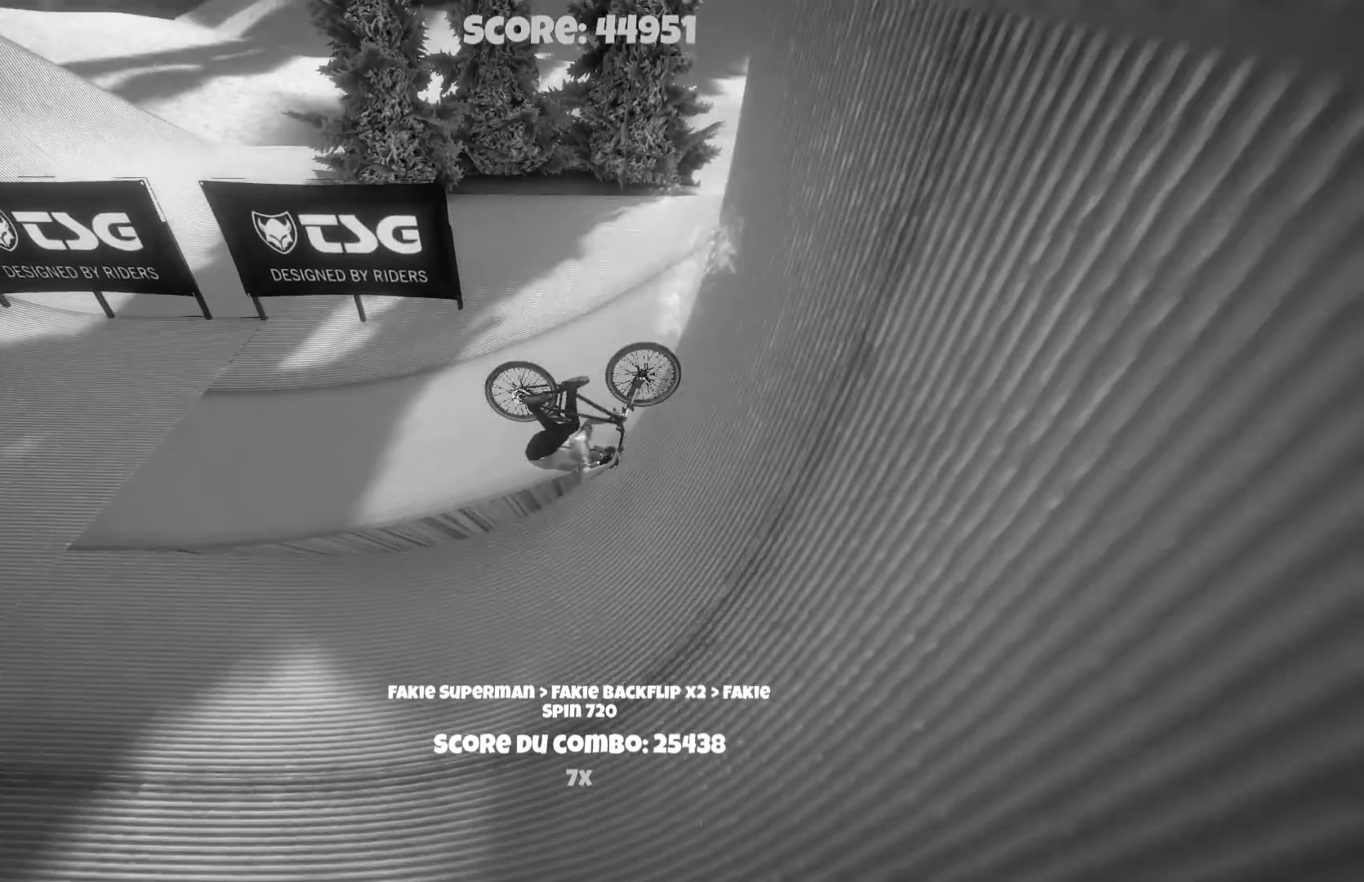
{"buttons": ["A"], "left_stick": "right", "right_stick": "center", "events": []}
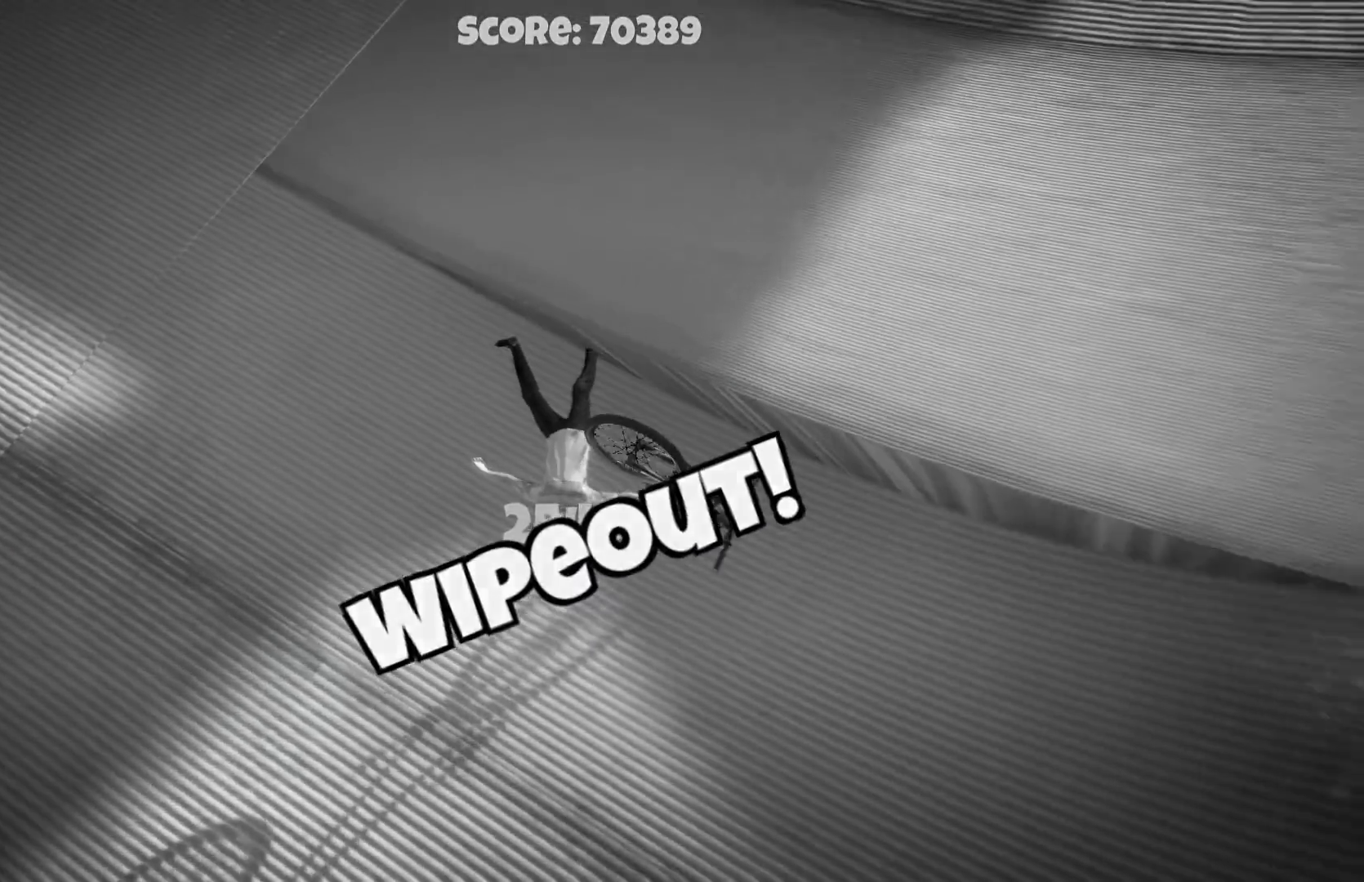
{"buttons": [], "left_stick": "center", "right_stick": "center", "events": [[33, "A", "up"], [133, "left_stick", "center"], [183, "Y", "down"], [283, "Y", "up"]]}
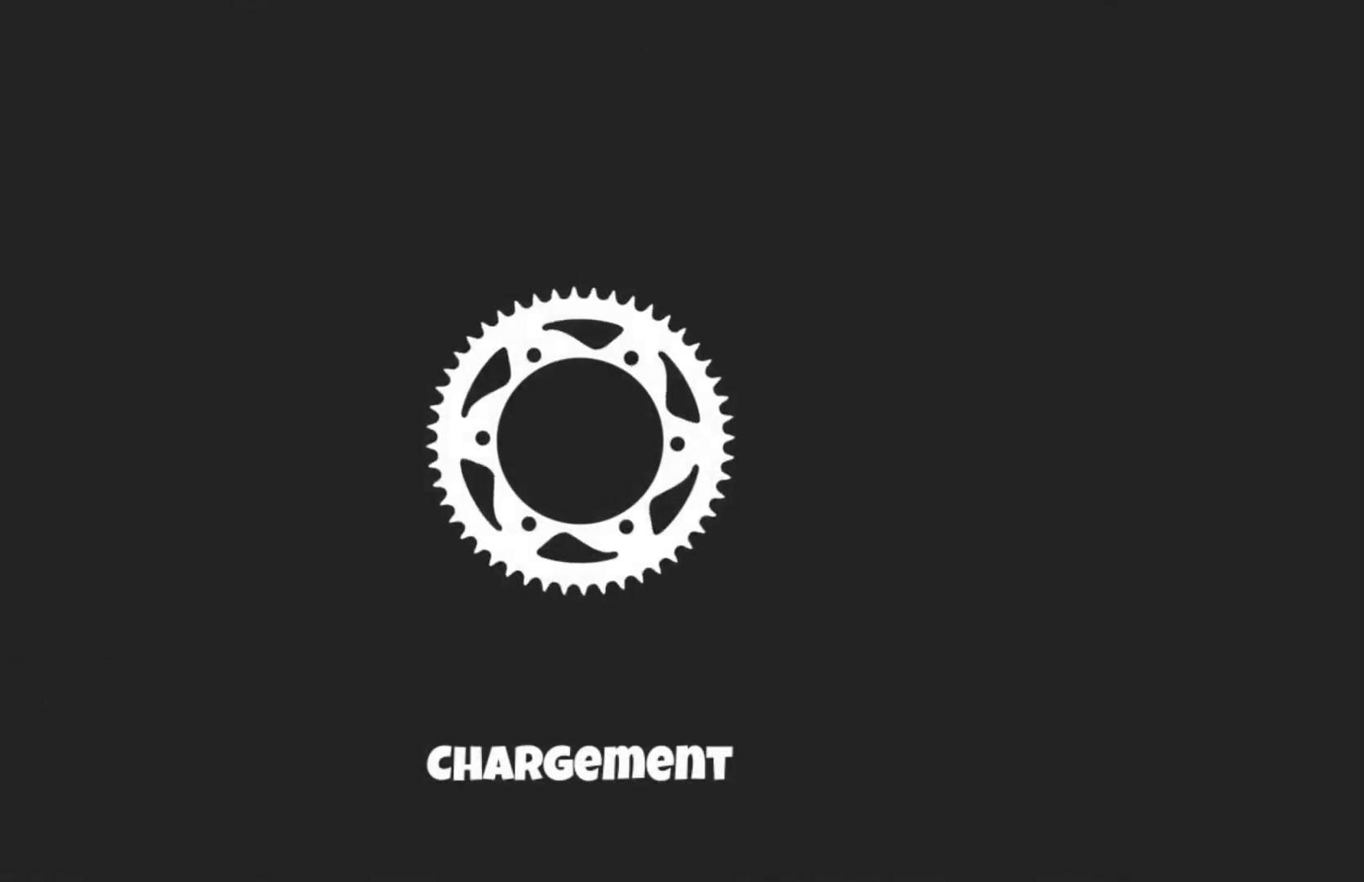
{"buttons": ["L2", "R1"], "left_stick": "right", "right_stick": "left", "events": [[283, "R2", "down"], [417, "L2", "down"], [417, "R1", "down"], [417, "R2", "up"], [417, "left_stick", "right"], [417, "right_stick", "left"]]}
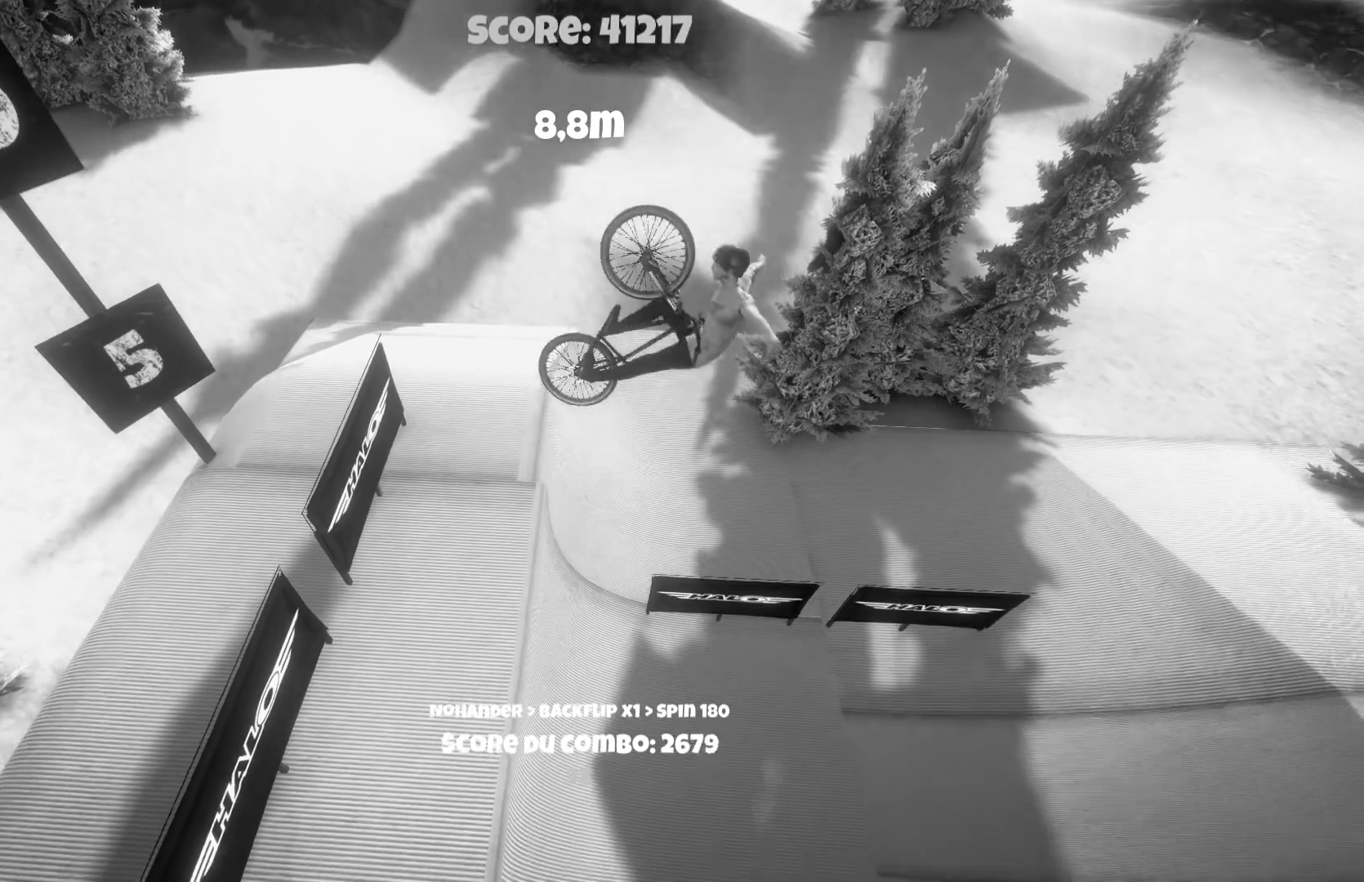
{"buttons": [], "left_stick": "right", "right_stick": "center", "events": [[267, "L2", "up"], [317, "R1", "up"], [350, "right_stick", "center"]]}
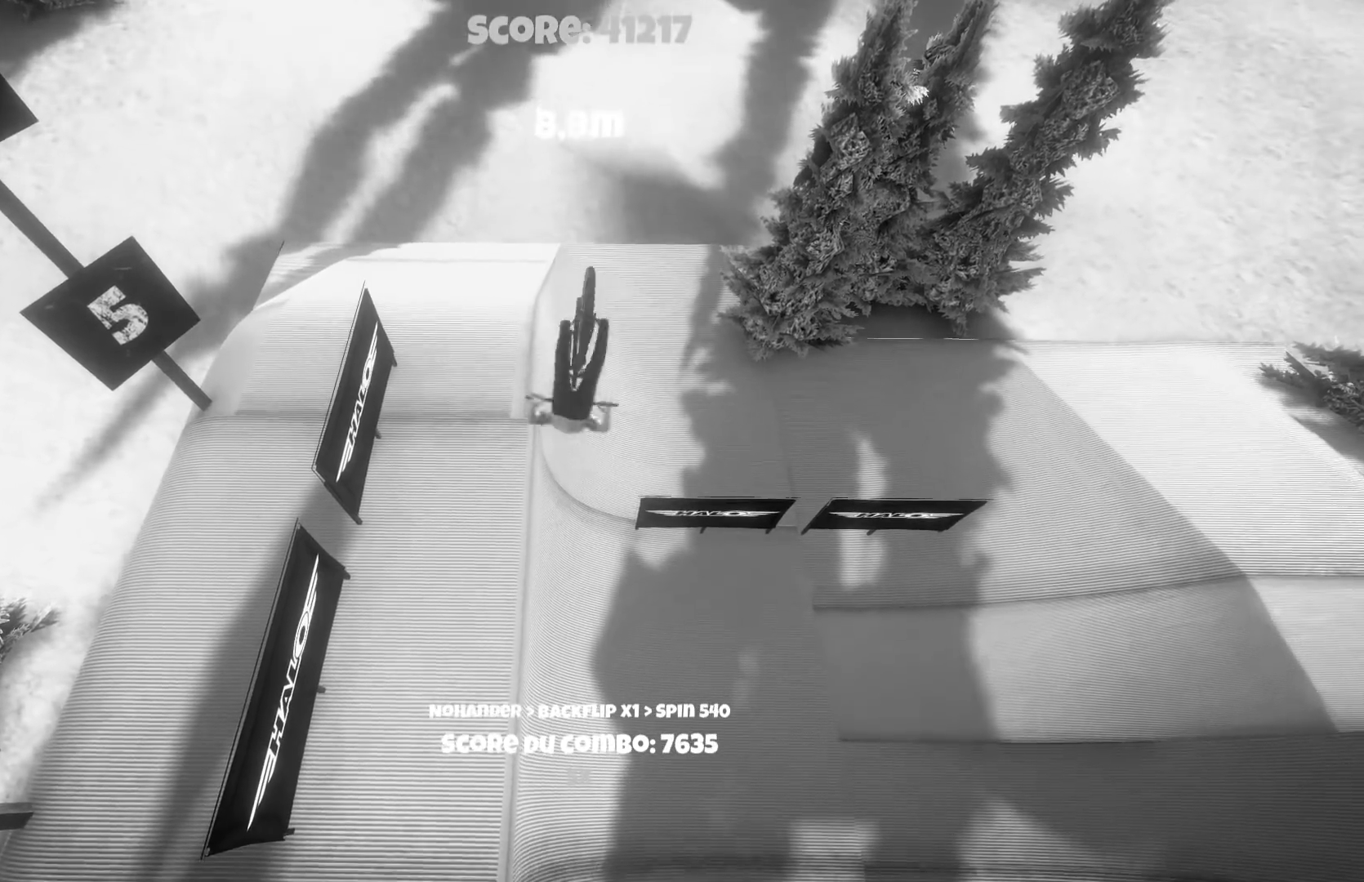
{"buttons": ["R1"], "left_stick": "center", "right_stick": "center", "events": [[17, "left_stick", "center"], [433, "R1", "down"]]}
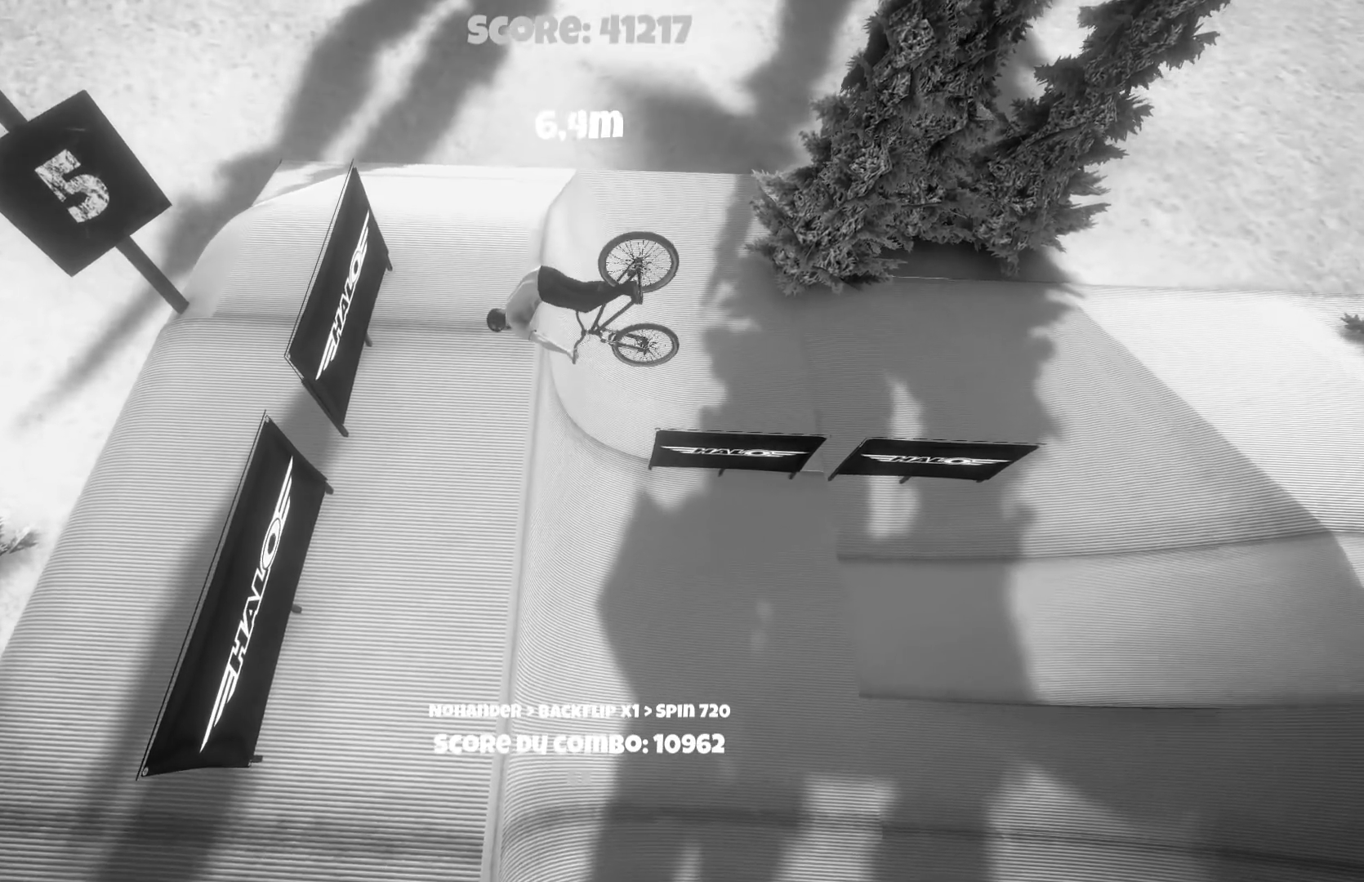
{"buttons": ["A"], "left_stick": "right", "right_stick": "center", "events": [[17, "R1", "up"], [17, "left_stick", "right"], [433, "A", "down"]]}
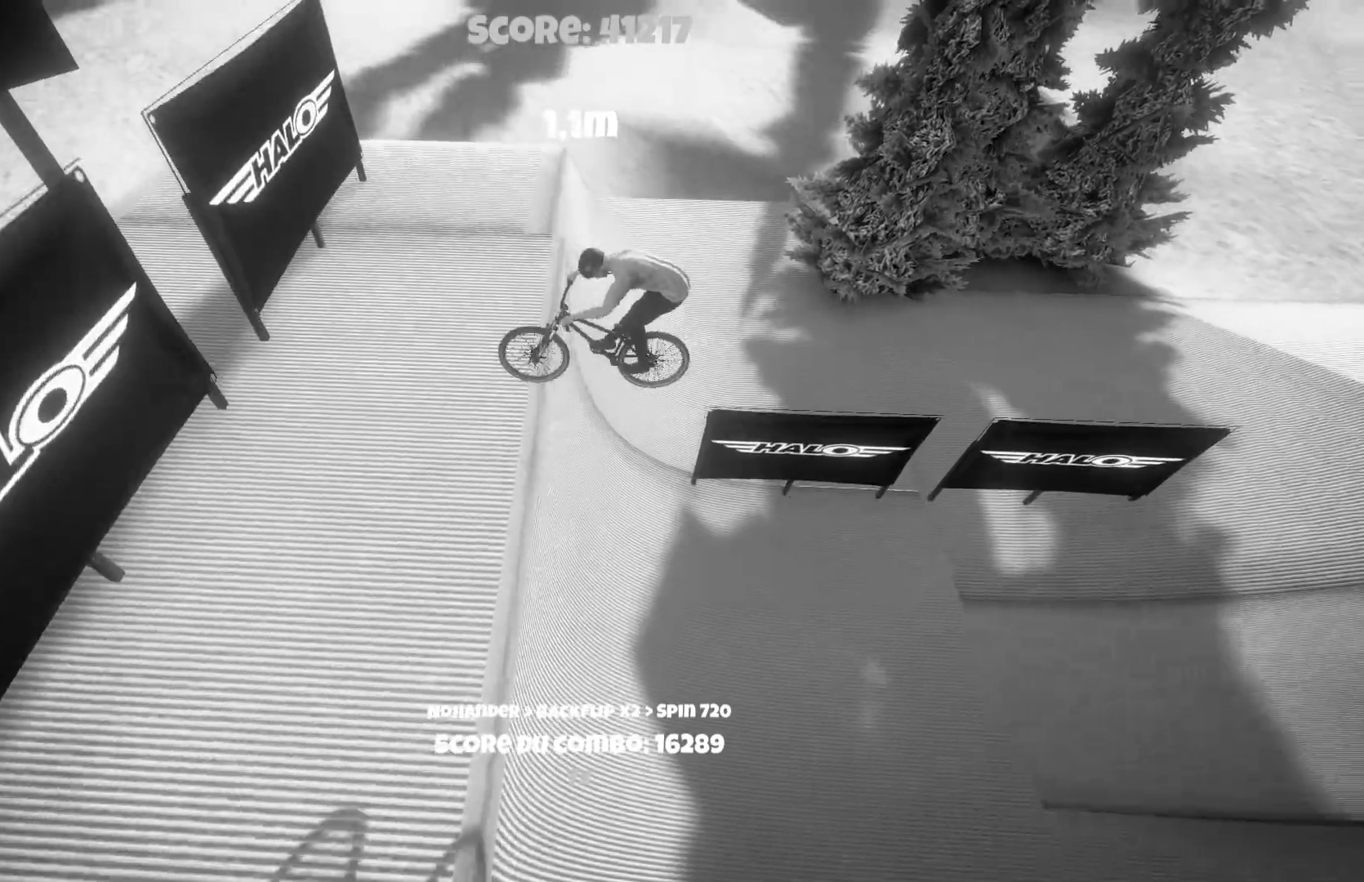
{"buttons": ["A"], "left_stick": "left", "right_stick": "center", "events": [[133, "left_stick", "left"]]}
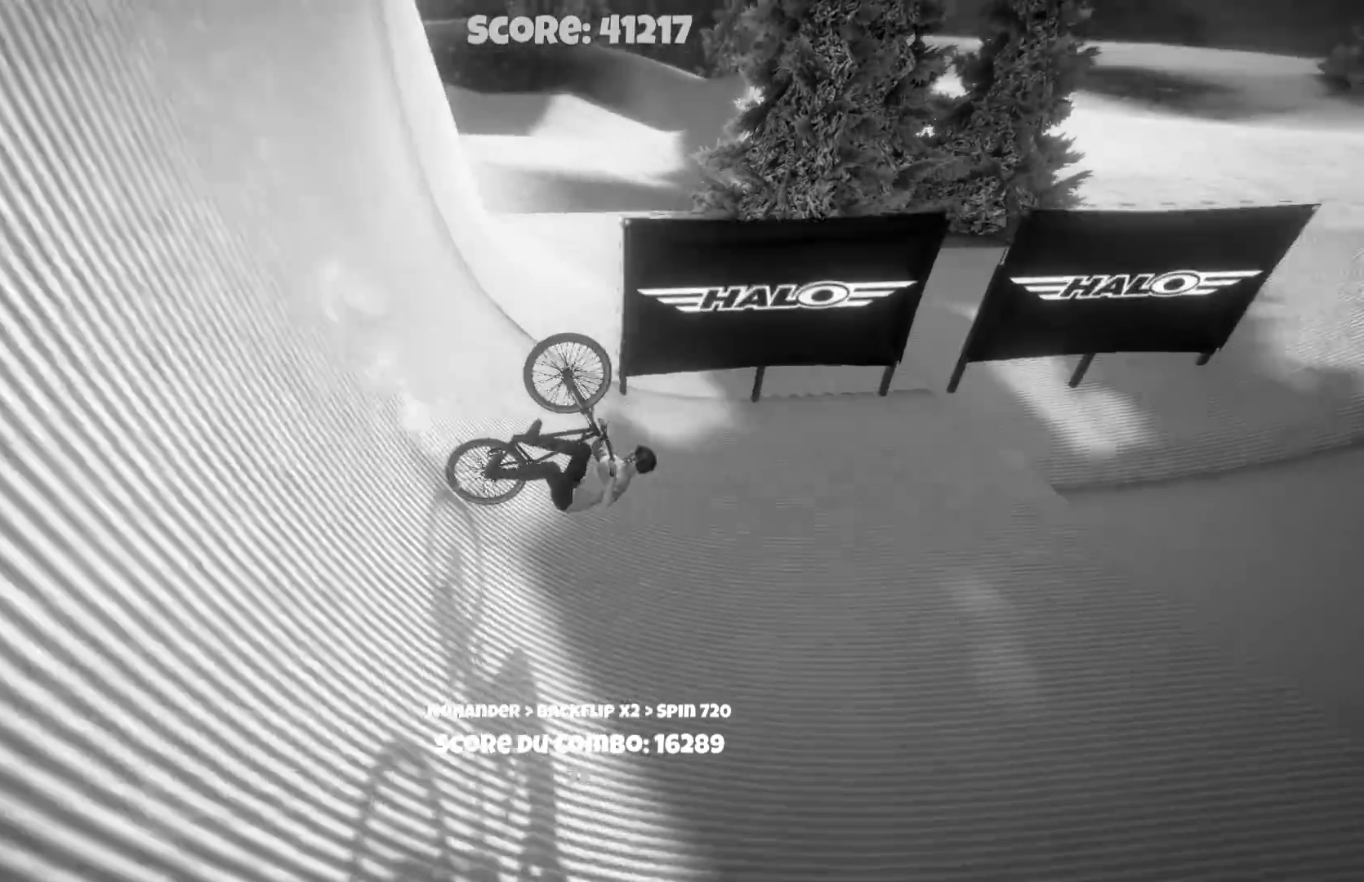
{"buttons": [], "left_stick": "left", "right_stick": "center", "events": [[483, "A", "up"]]}
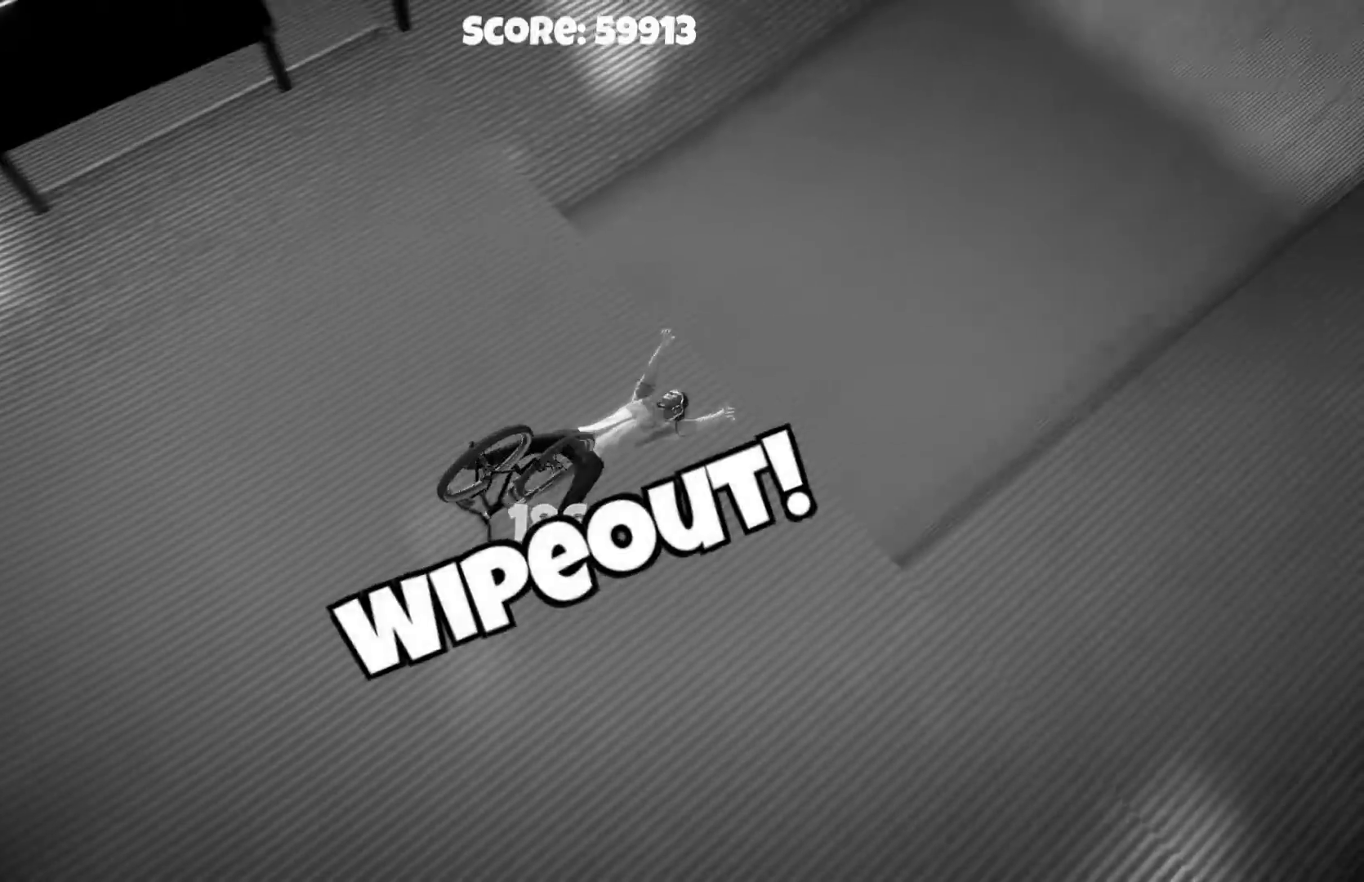
{"buttons": ["Y"], "left_stick": "center", "right_stick": "center", "events": [[33, "left_stick", "center"], [433, "Y", "down"]]}
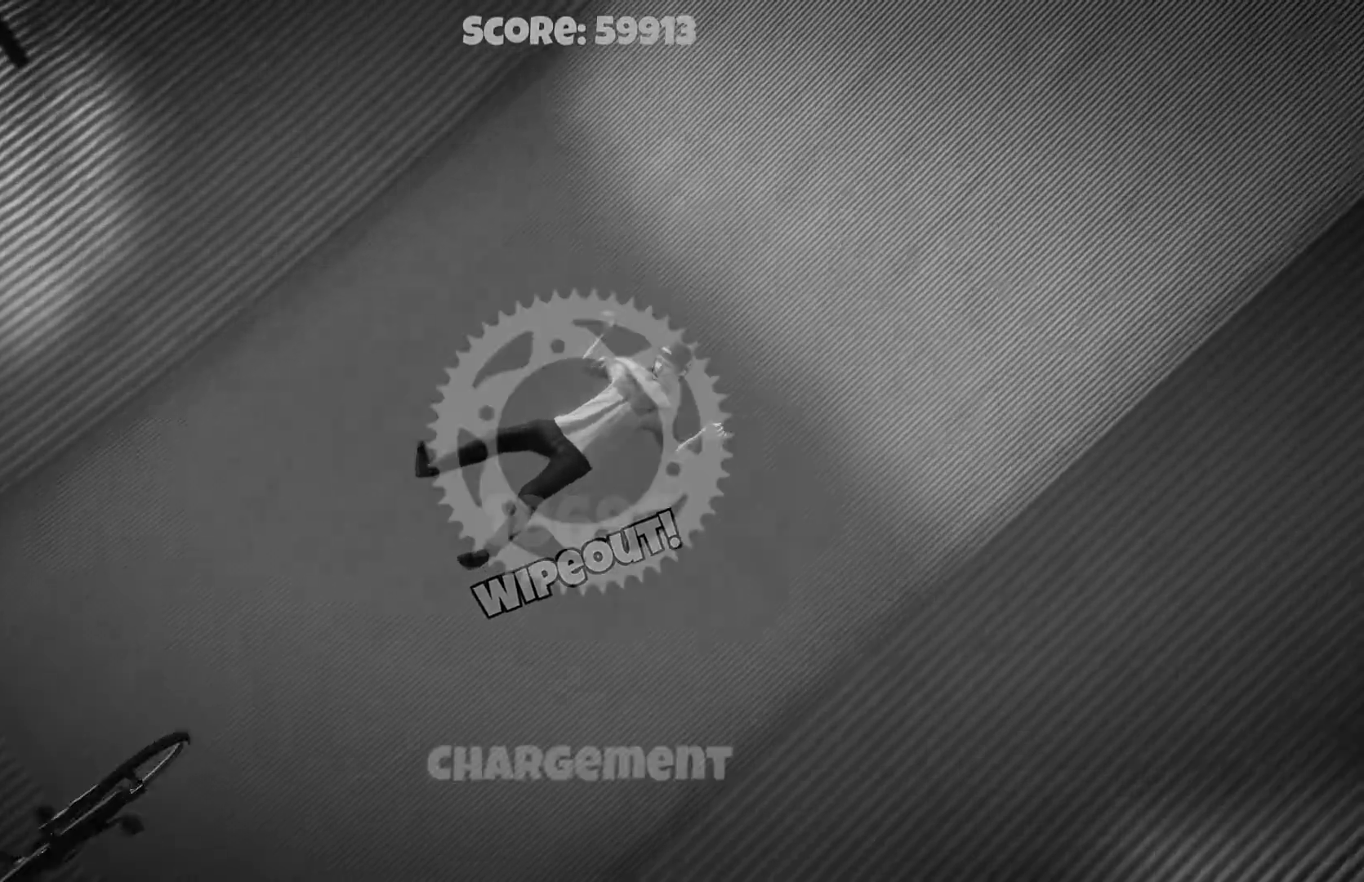
{"buttons": ["R1"], "left_stick": "right", "right_stick": "center", "events": [[33, "Y", "up"], [417, "A", "down"], [417, "R1", "down"], [450, "left_stick", "right"], [483, "A", "up"]]}
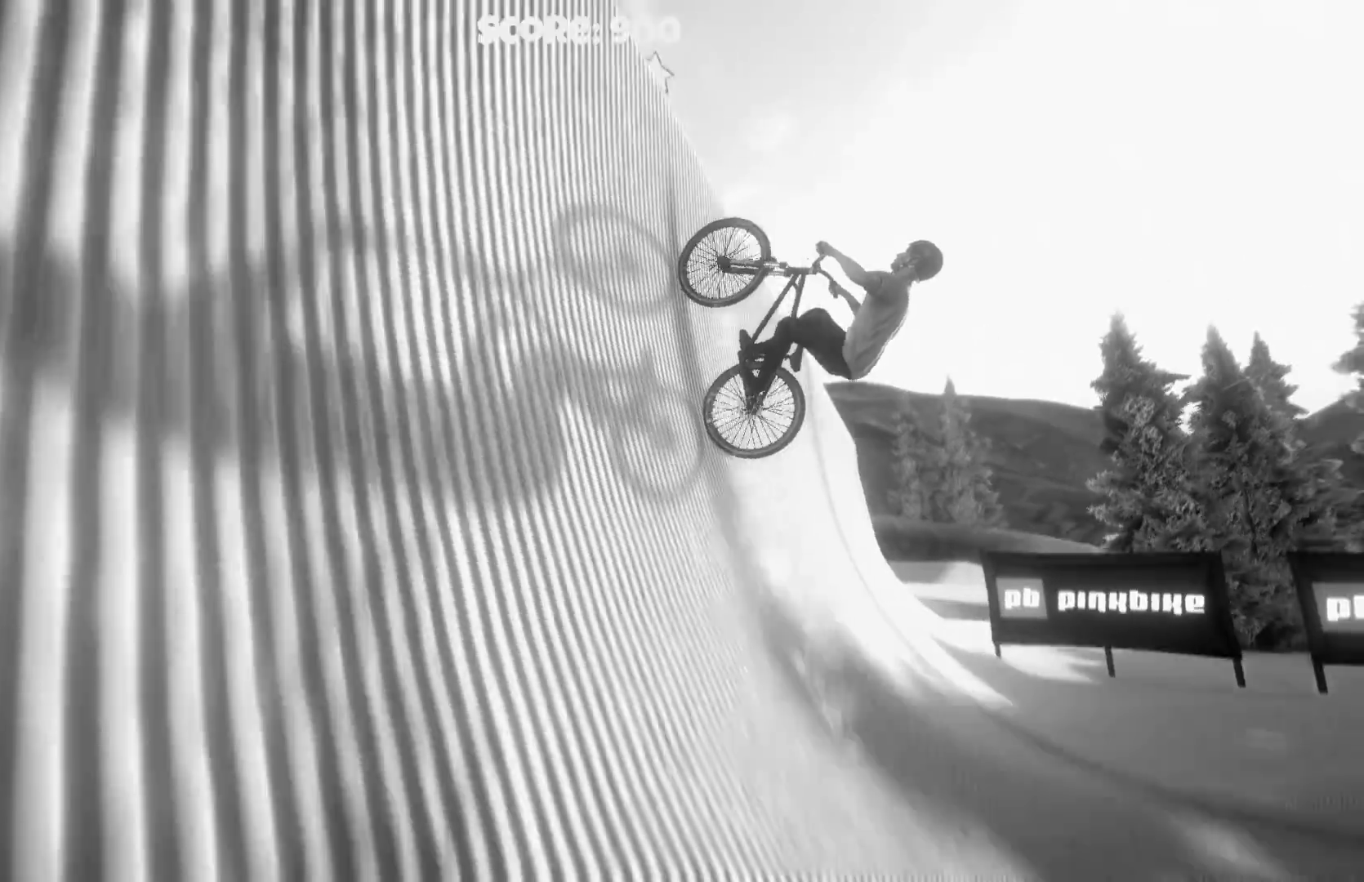
{"buttons": [], "left_stick": "right", "right_stick": "down-right", "events": [[183, "R1", "up"], [283, "R1", "down"], [283, "right_stick", "down"], [333, "R1", "up"], [383, "right_stick", "down-right"]]}
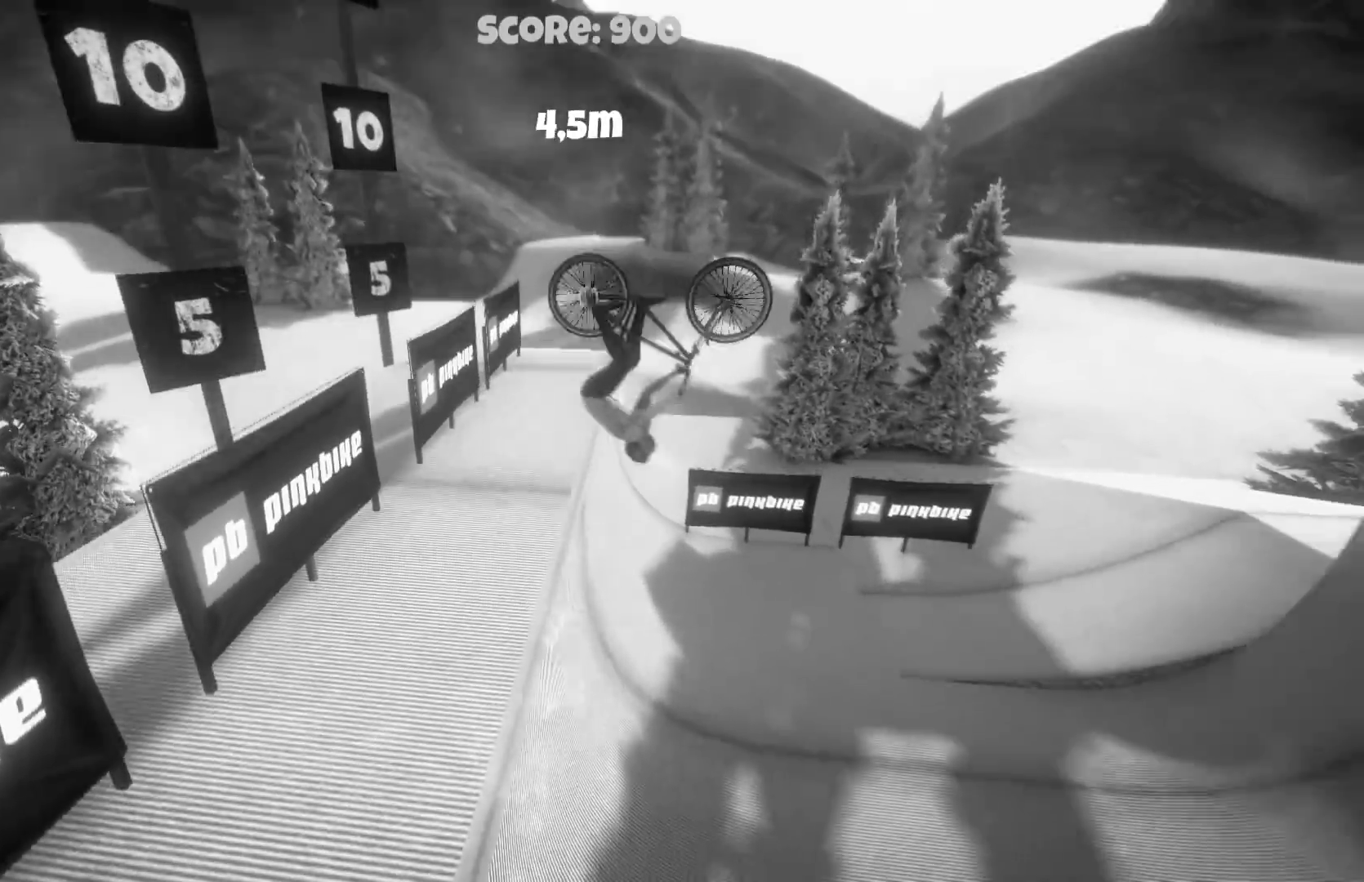
{"buttons": [], "left_stick": "right", "right_stick": "down-right", "events": []}
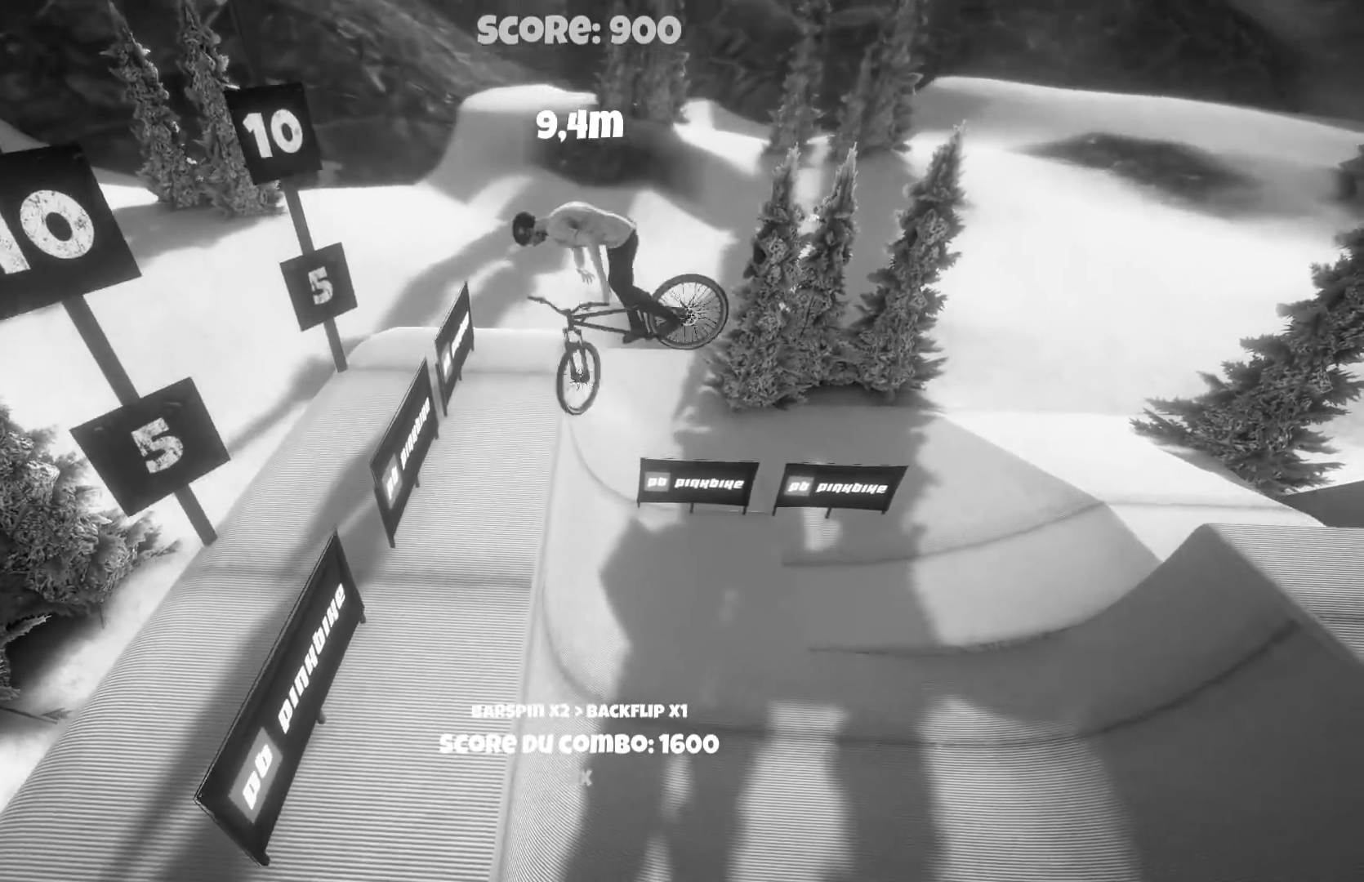
{"buttons": [], "left_stick": "right", "right_stick": "down-right", "events": []}
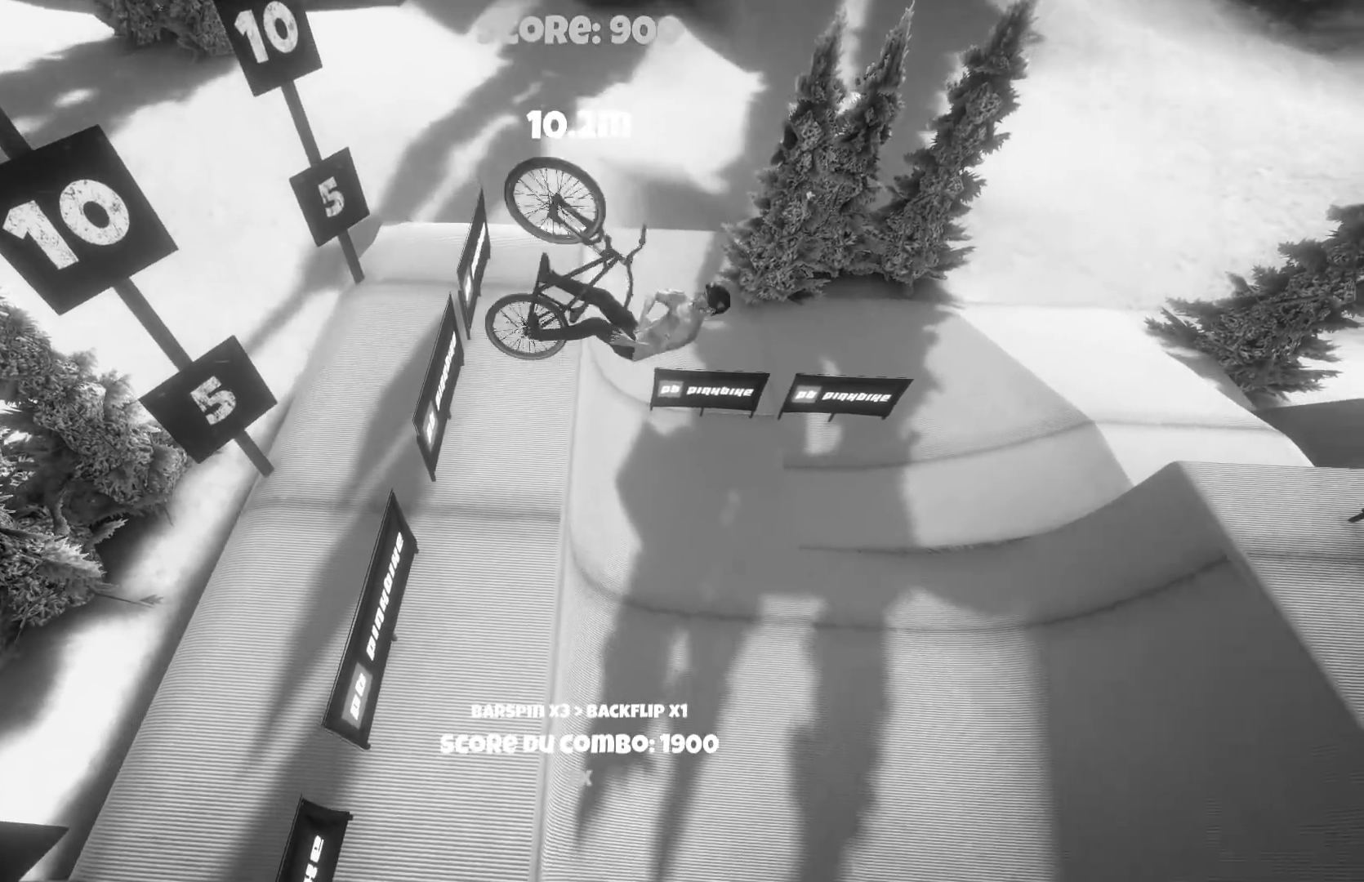
{"buttons": ["R1"], "left_stick": "center", "right_stick": "center"}
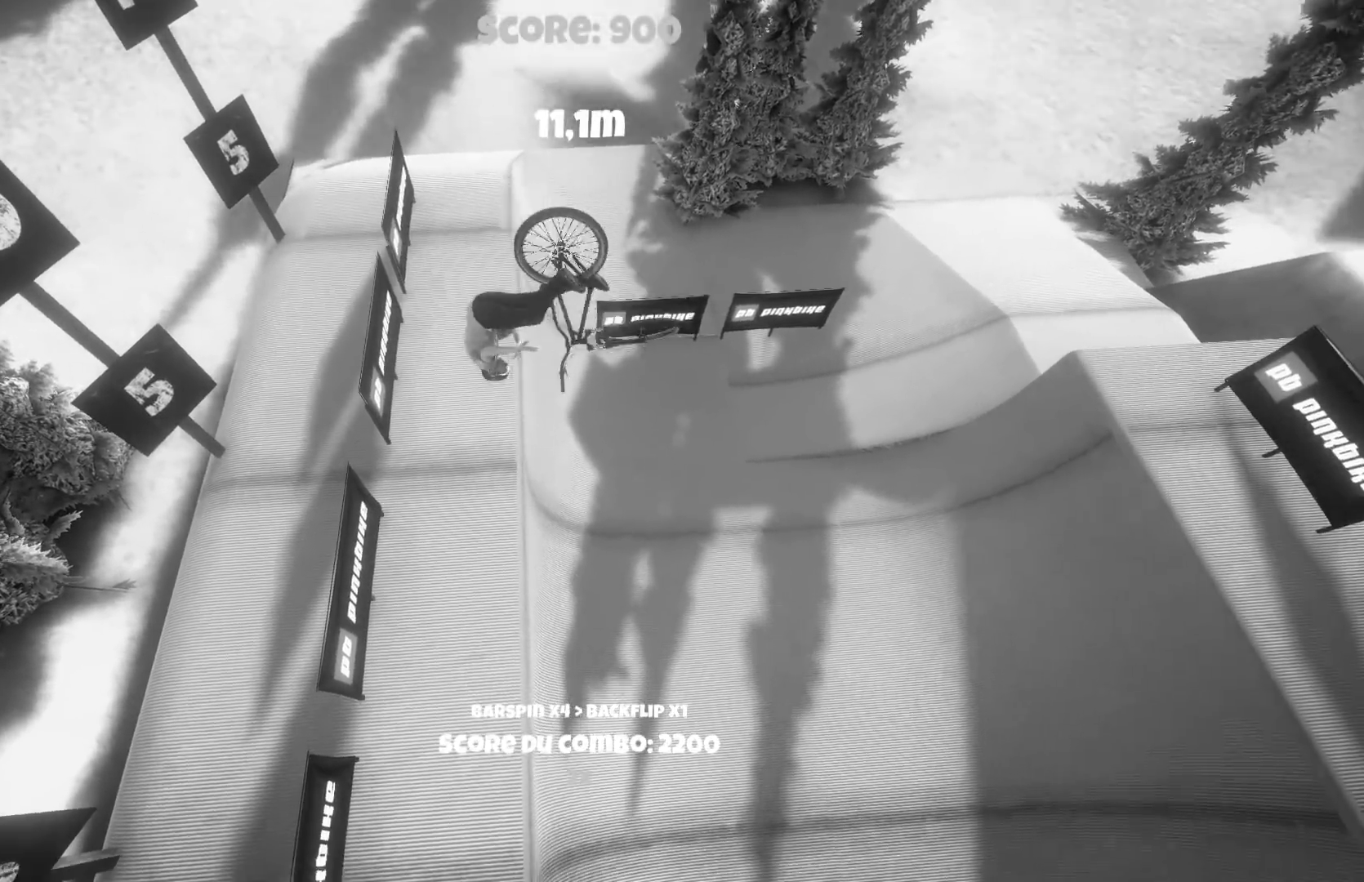
{"buttons": [], "left_stick": "center", "right_stick": "center", "events": [[50, "R1", "up"]]}
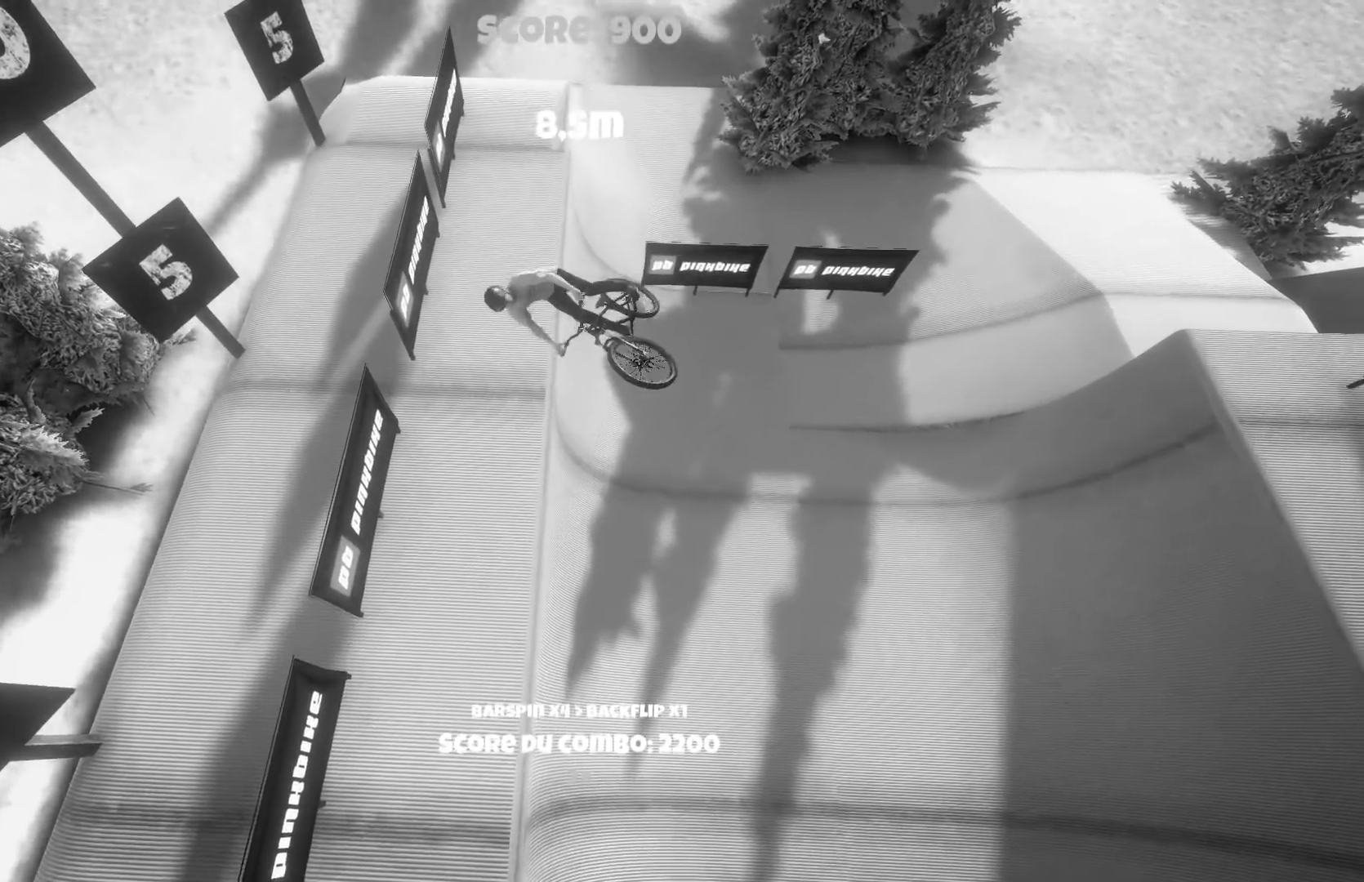
{"buttons": ["A"], "left_stick": "right", "right_stick": "center", "events": [[100, "left_stick", "right"], [167, "A", "down"]]}
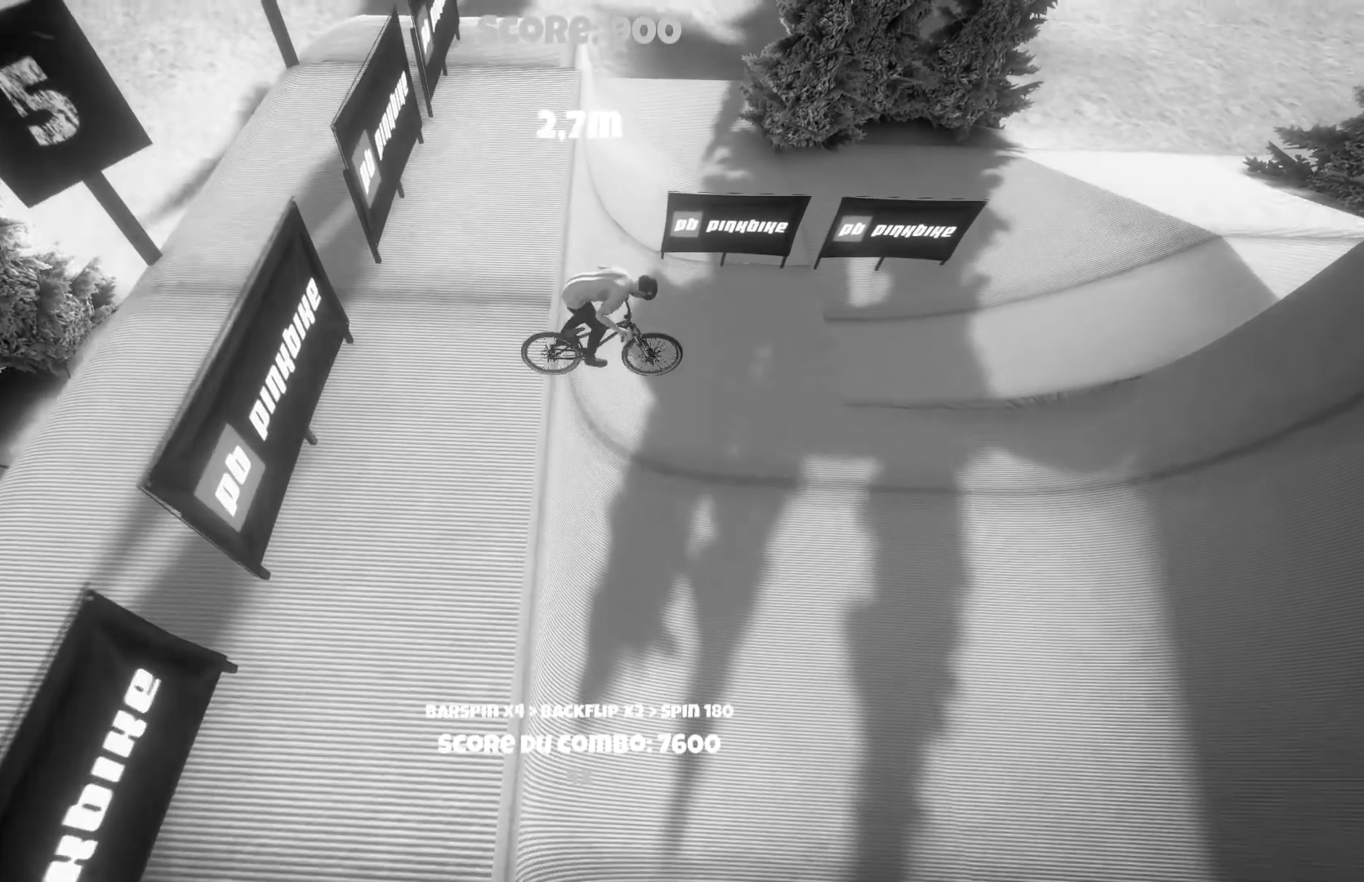
{"buttons": ["A"], "left_stick": "left", "right_stick": "center", "events": [[150, "left_stick", "left"]]}